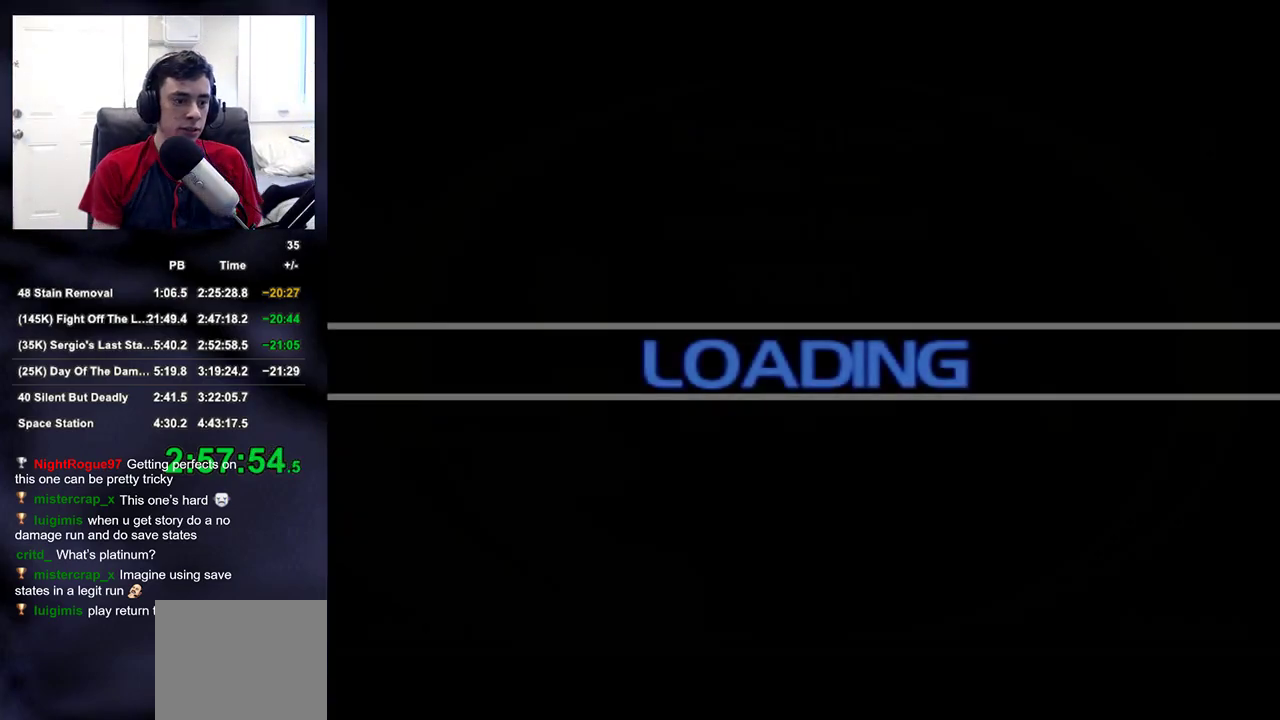
Gameplay with a controller (PlayStation layout); each line is a JSON object with the inputs held at the frame after it. "events" lists button and stick changes between this image and that frame as [ms after this image, input, new state], when the widget could be followed in between.
{"buttons": [], "left_stick": "center", "right_stick": "center", "events": []}
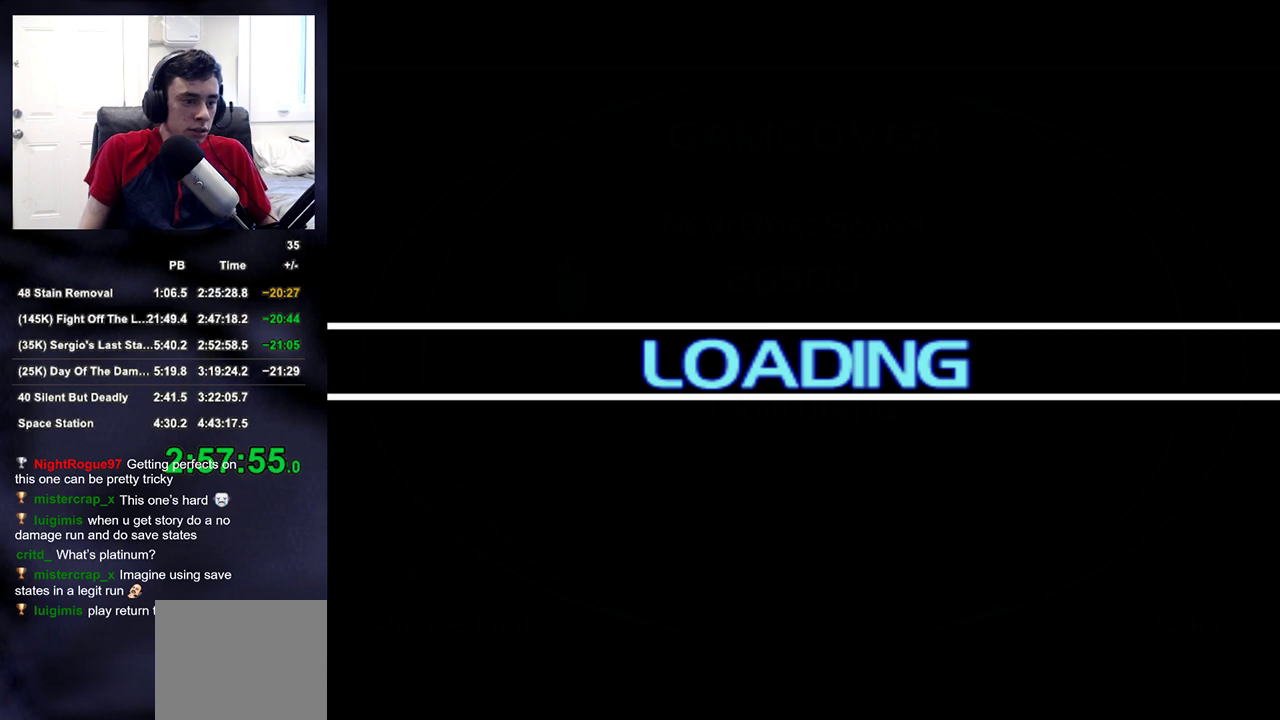
{"buttons": [], "left_stick": "center", "right_stick": "center", "events": []}
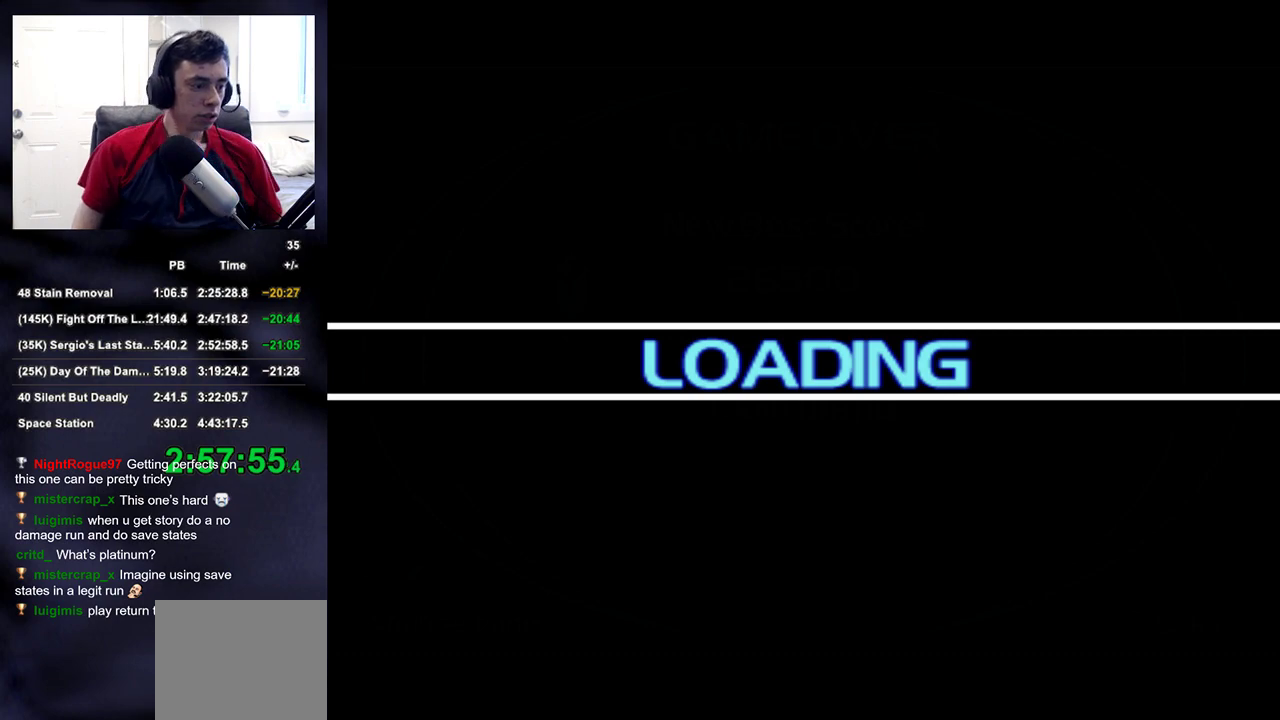
{"buttons": ["R2"], "left_stick": "center", "right_stick": "center", "events": [[67, "R2", "down"]]}
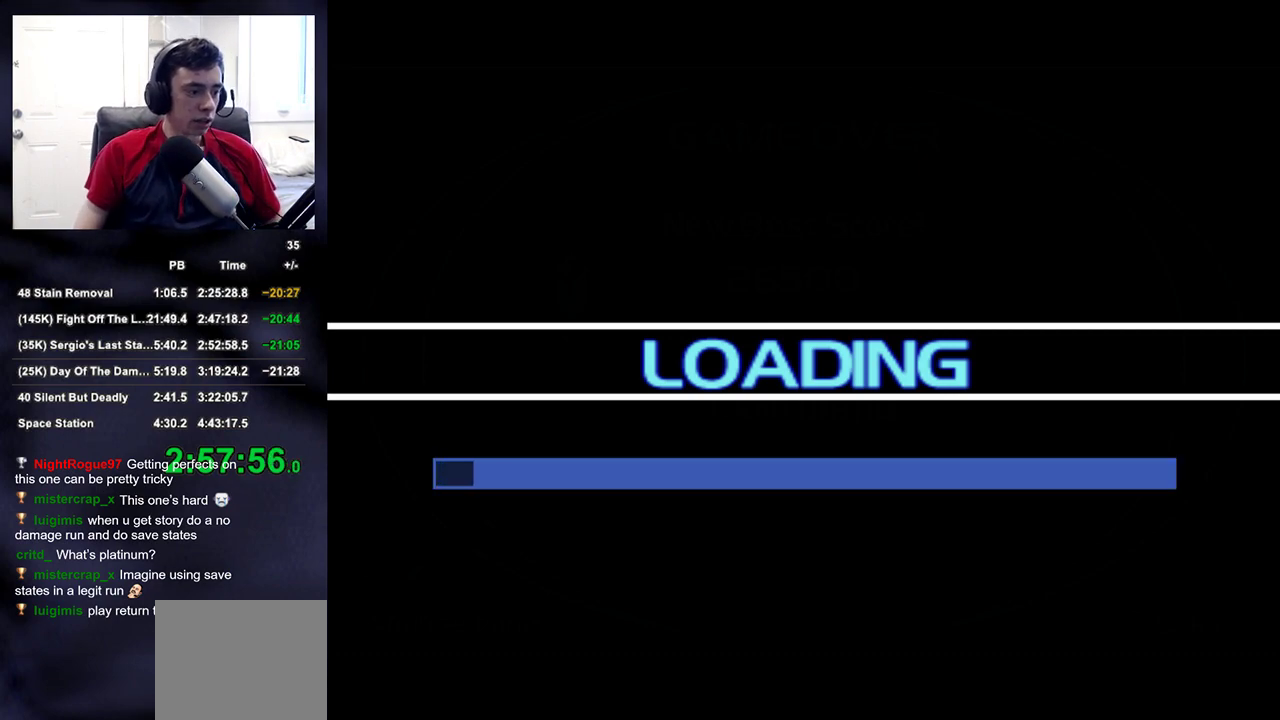
{"buttons": ["R2"], "left_stick": "center", "right_stick": "center", "events": []}
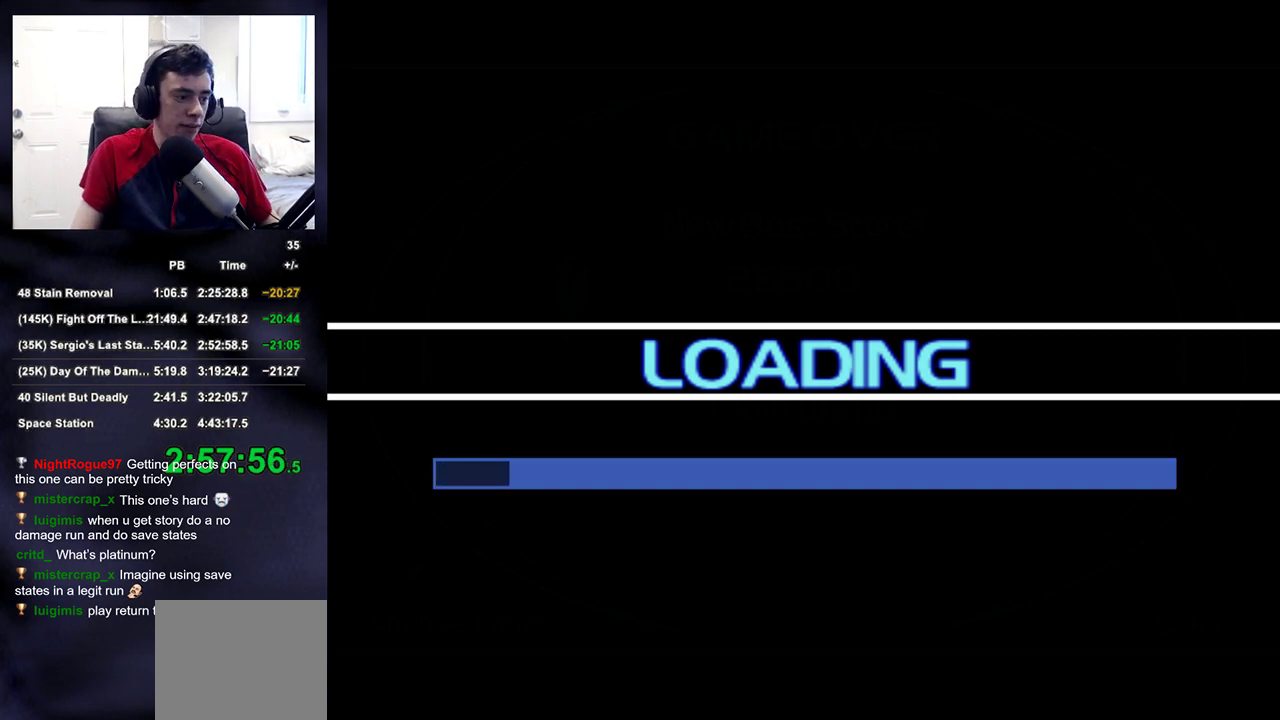
{"buttons": [], "left_stick": "center", "right_stick": "center", "events": [[83, "R2", "up"]]}
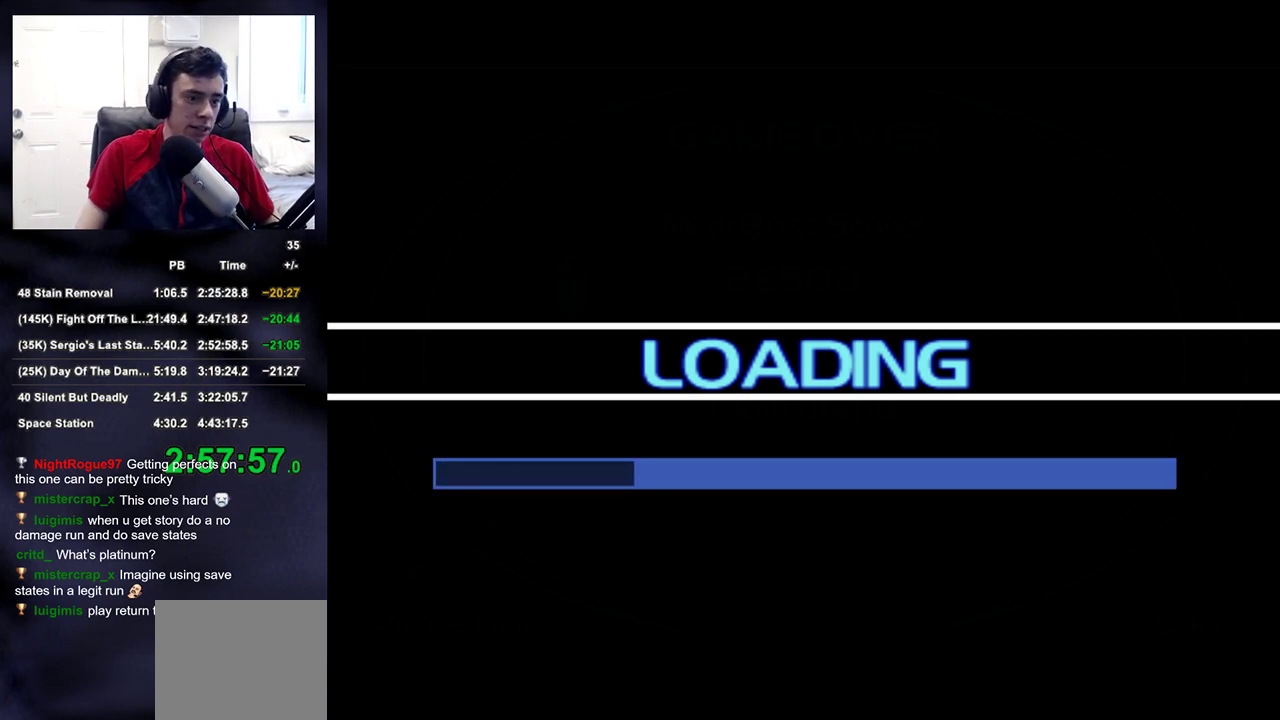
{"buttons": [], "left_stick": "center", "right_stick": "center", "events": []}
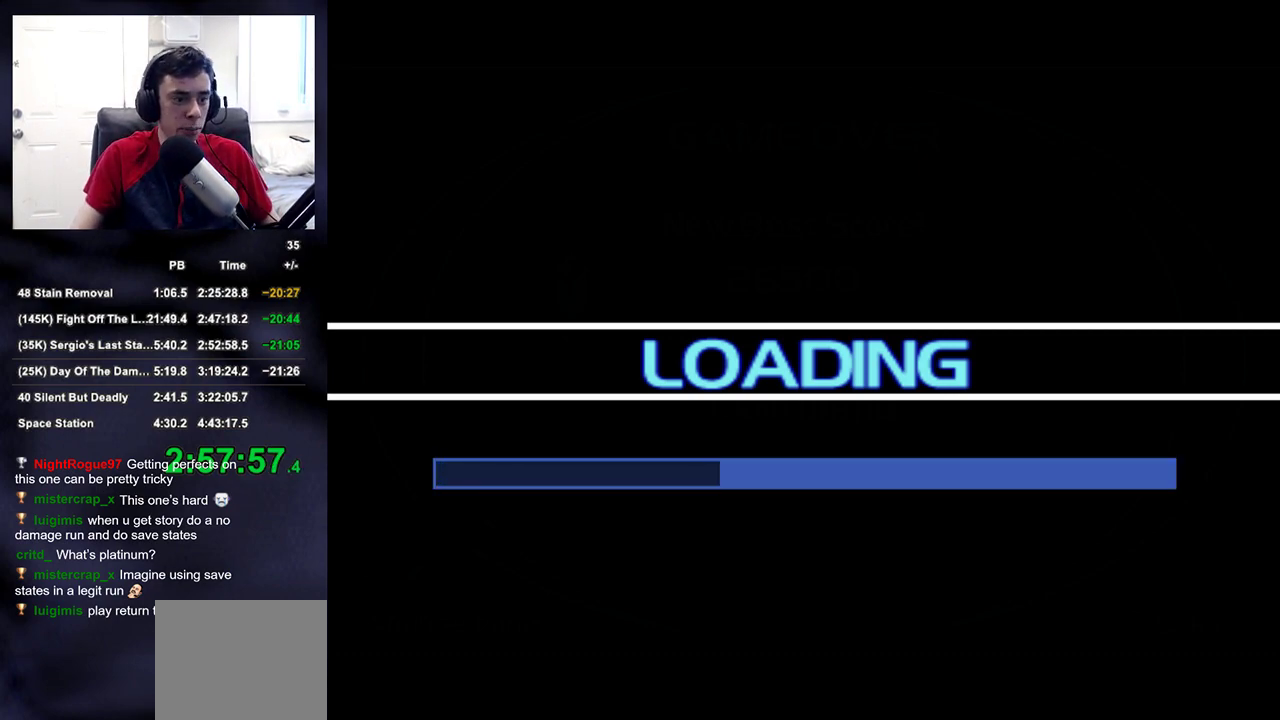
{"buttons": [], "left_stick": "center", "right_stick": "center", "events": []}
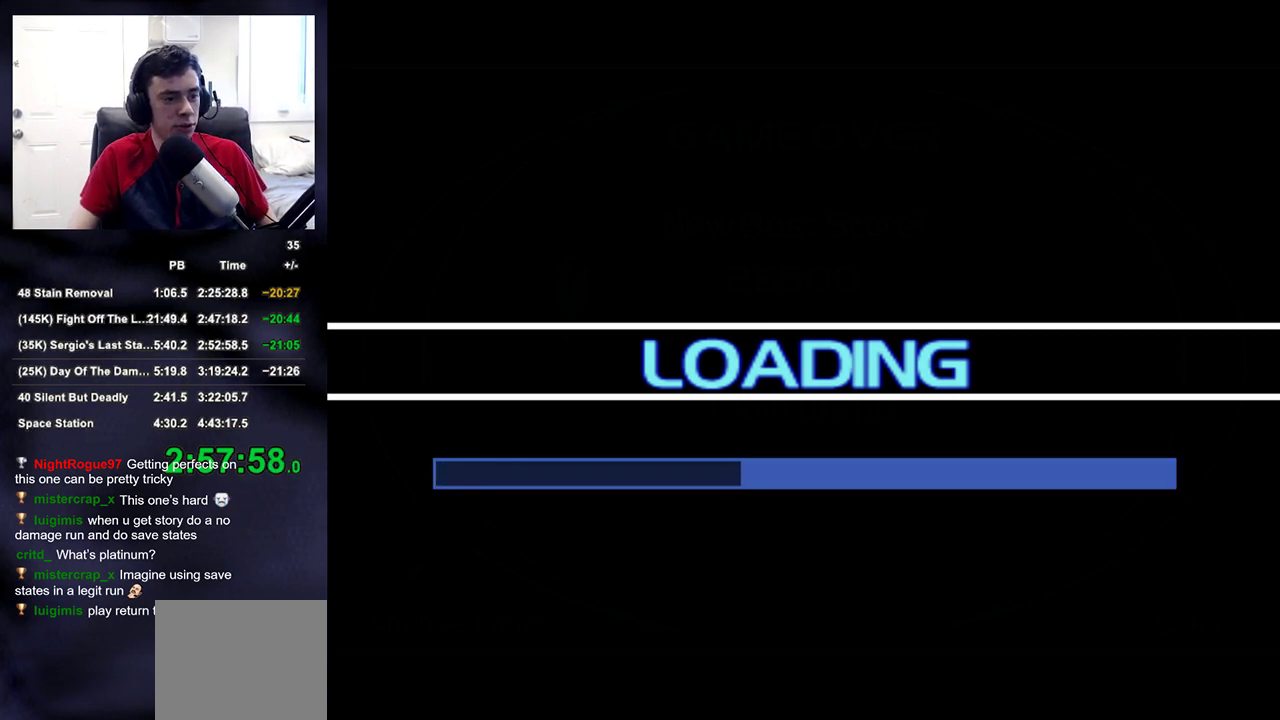
{"buttons": [], "left_stick": "center", "right_stick": "center", "events": []}
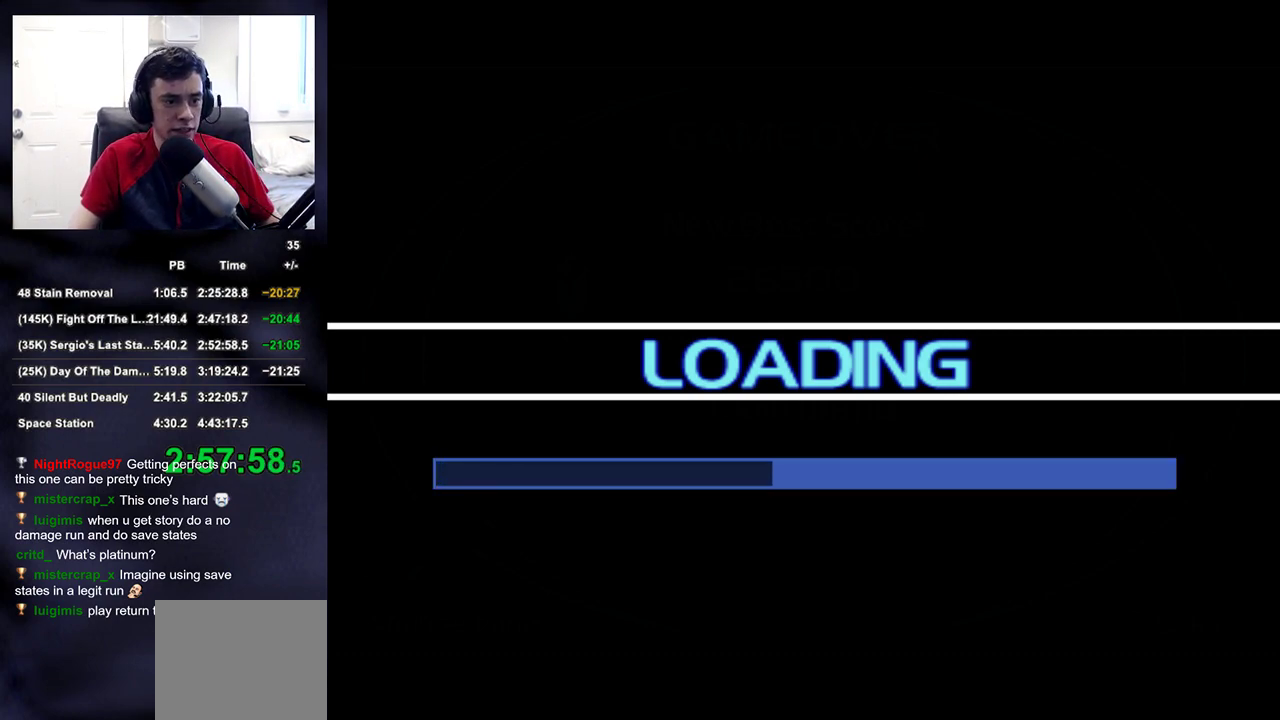
{"buttons": [], "left_stick": "center", "right_stick": "center", "events": []}
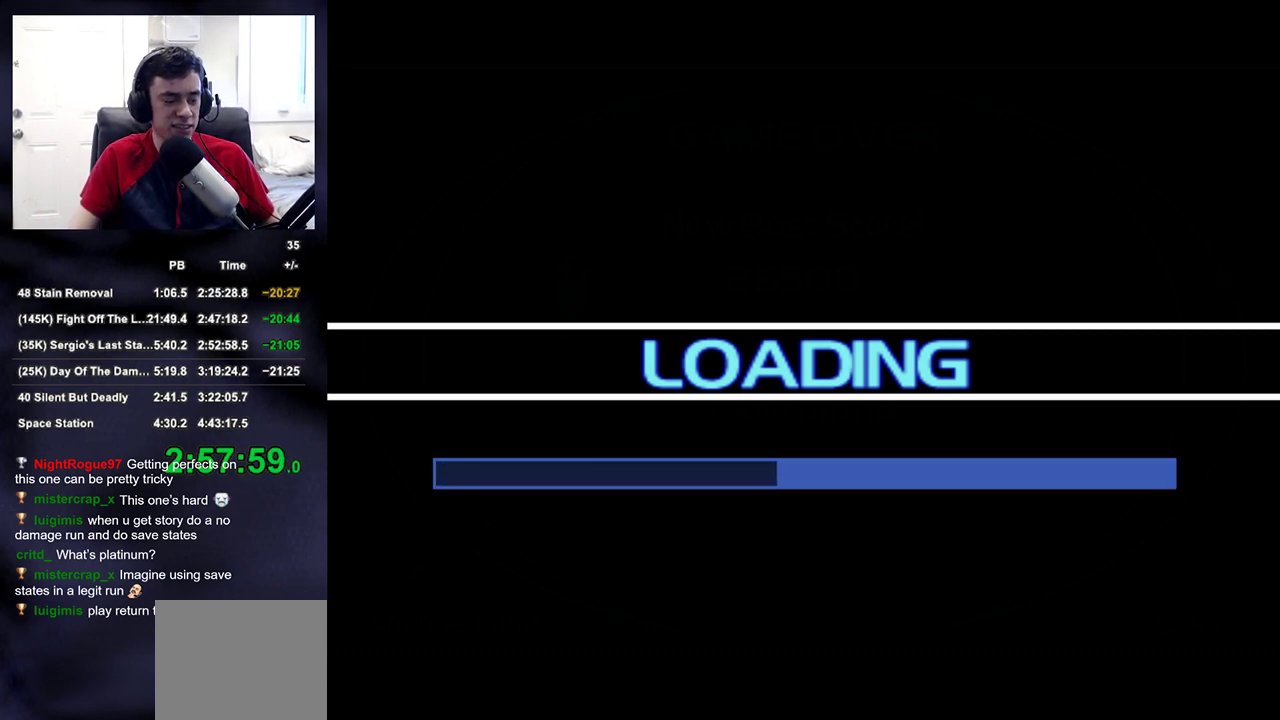
{"buttons": [], "left_stick": "center", "right_stick": "center", "events": []}
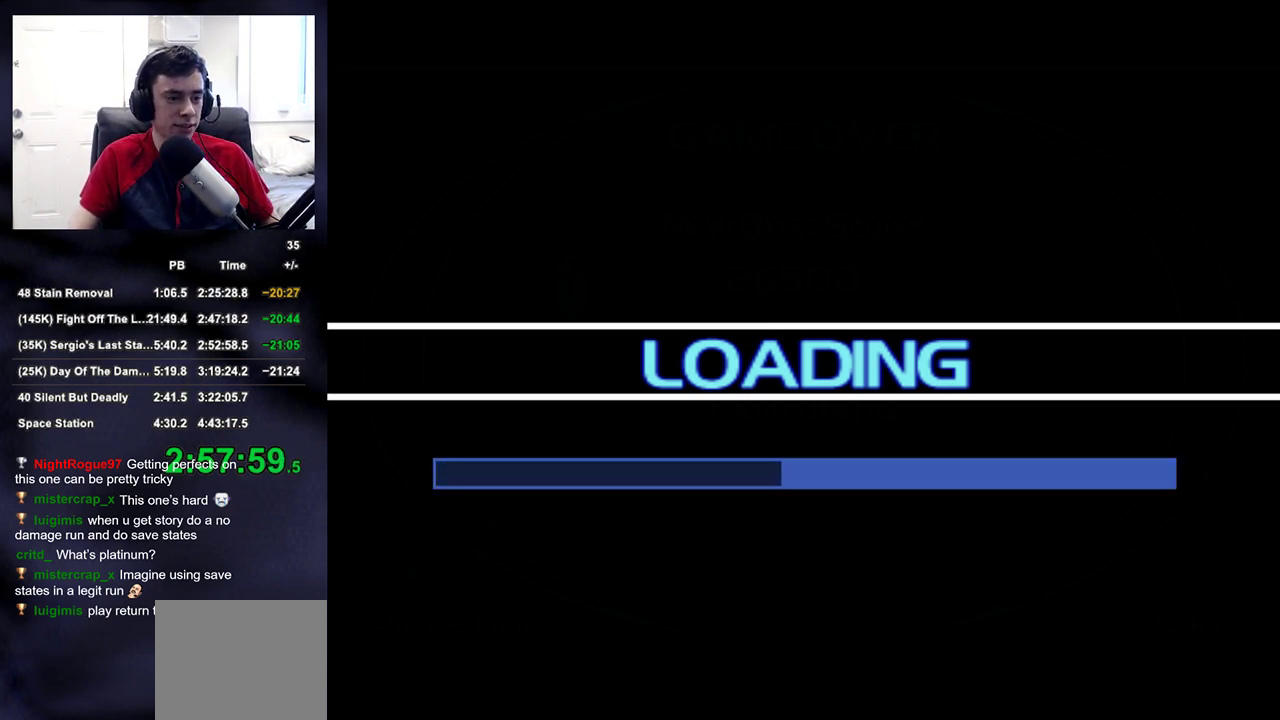
{"buttons": [], "left_stick": "center", "right_stick": "center", "events": []}
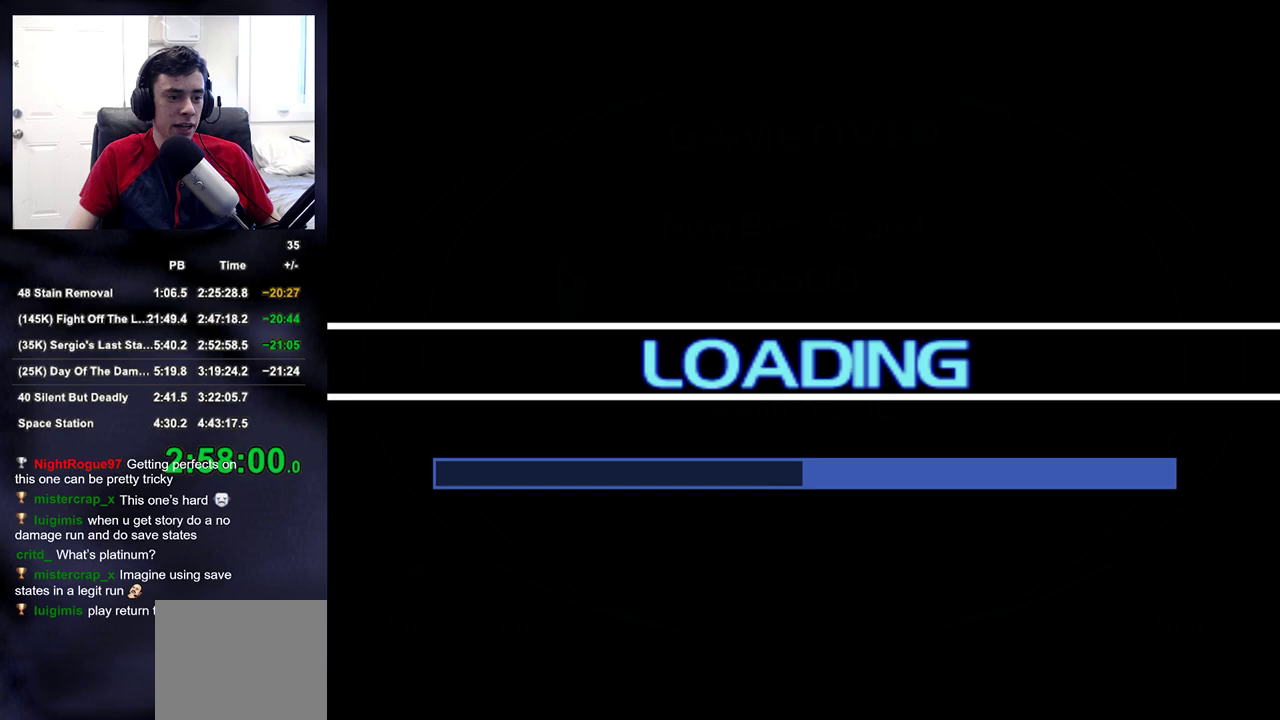
{"buttons": ["CROSS"], "left_stick": "center", "right_stick": "center", "events": [[433, "CROSS", "down"]]}
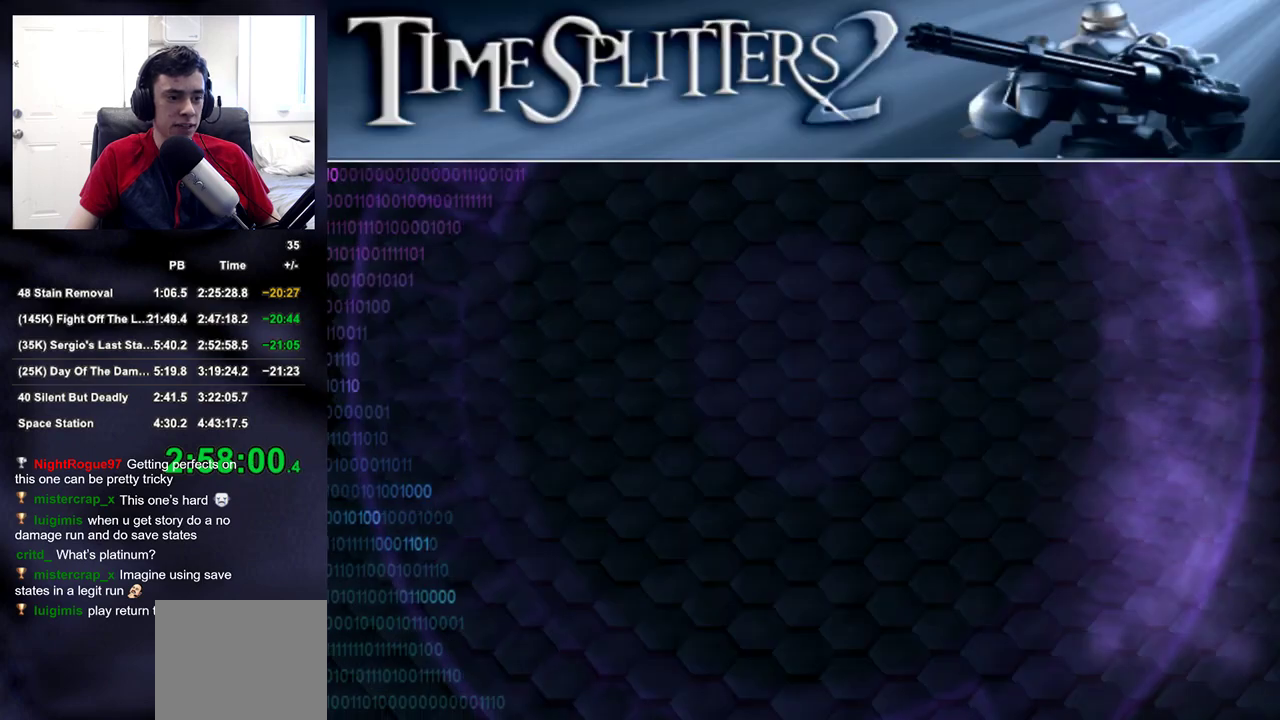
{"buttons": ["CROSS"], "left_stick": "center", "right_stick": "center", "events": [[117, "CROSS", "up"], [350, "CROSS", "down"]]}
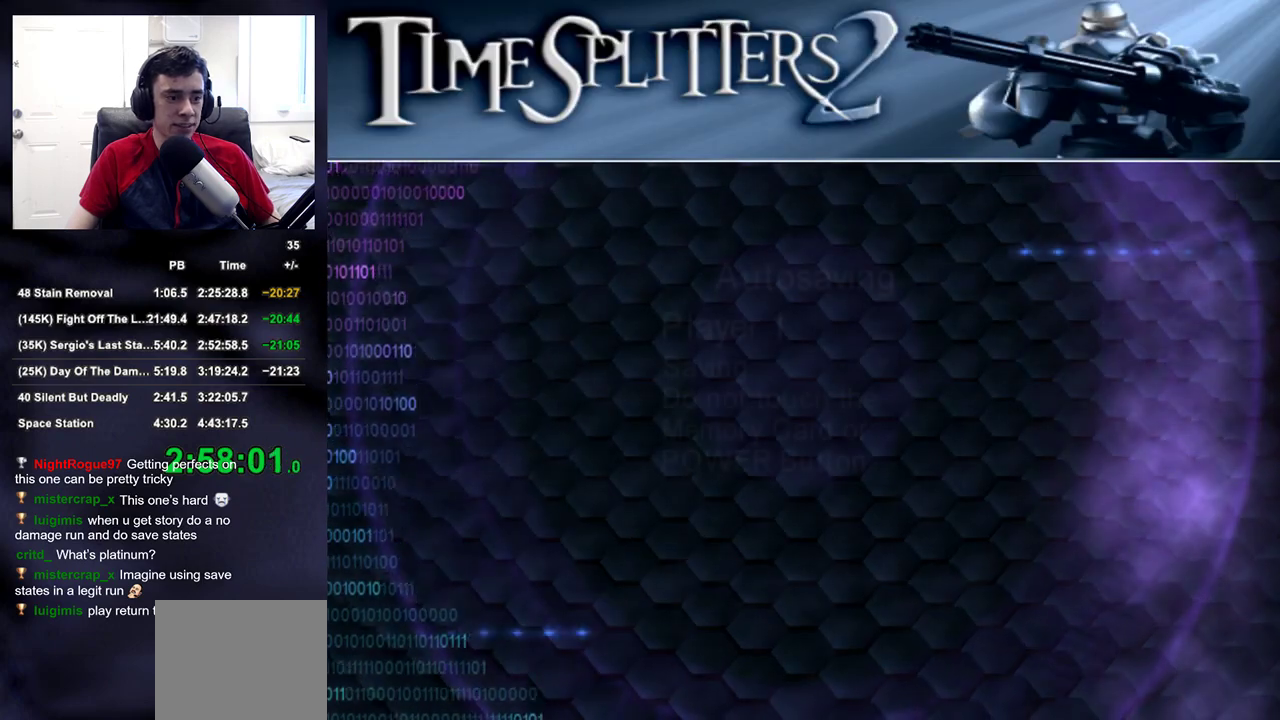
{"buttons": ["CROSS"], "left_stick": "center", "right_stick": "center", "events": [[17, "CROSS", "up"], [133, "CROSS", "down"], [233, "CROSS", "up"], [350, "CROSS", "down"], [383, "CROSS", "up"], [467, "CROSS", "down"]]}
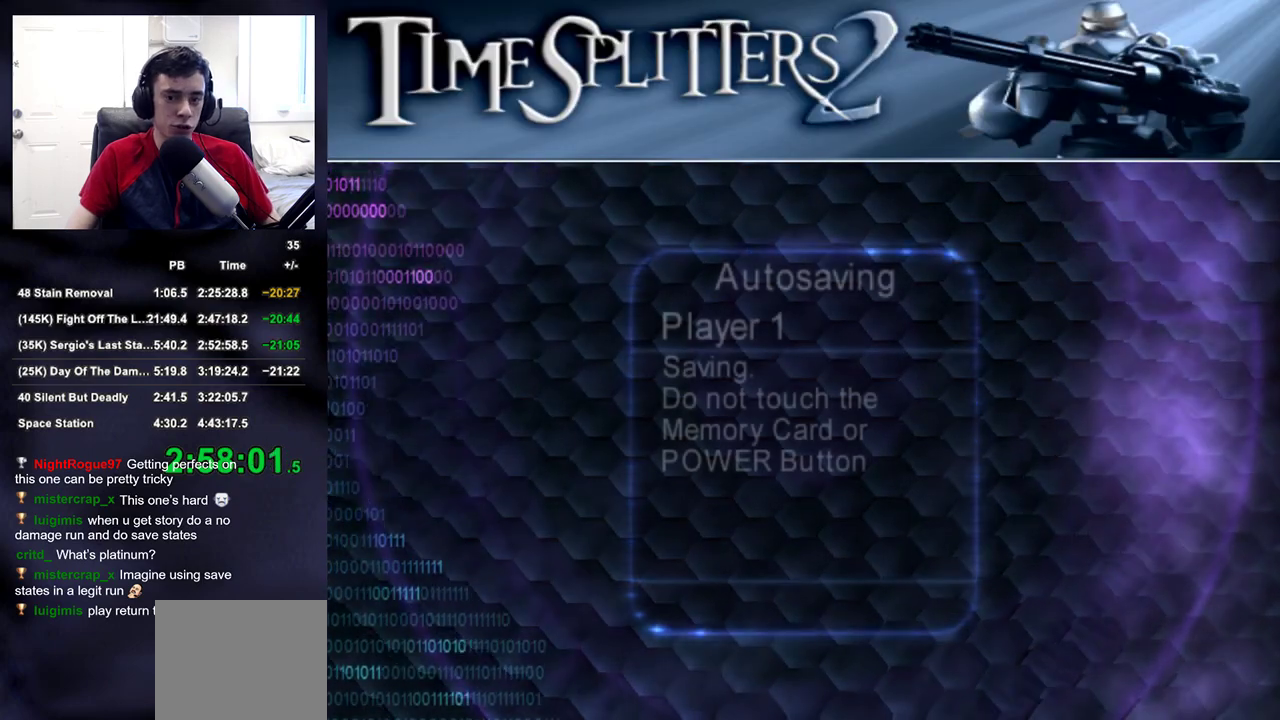
{"buttons": ["CROSS"], "left_stick": "center", "right_stick": "center", "events": [[50, "CROSS", "up"], [100, "CROSS", "down"], [183, "CROSS", "up"], [217, "CROSS", "down"]]}
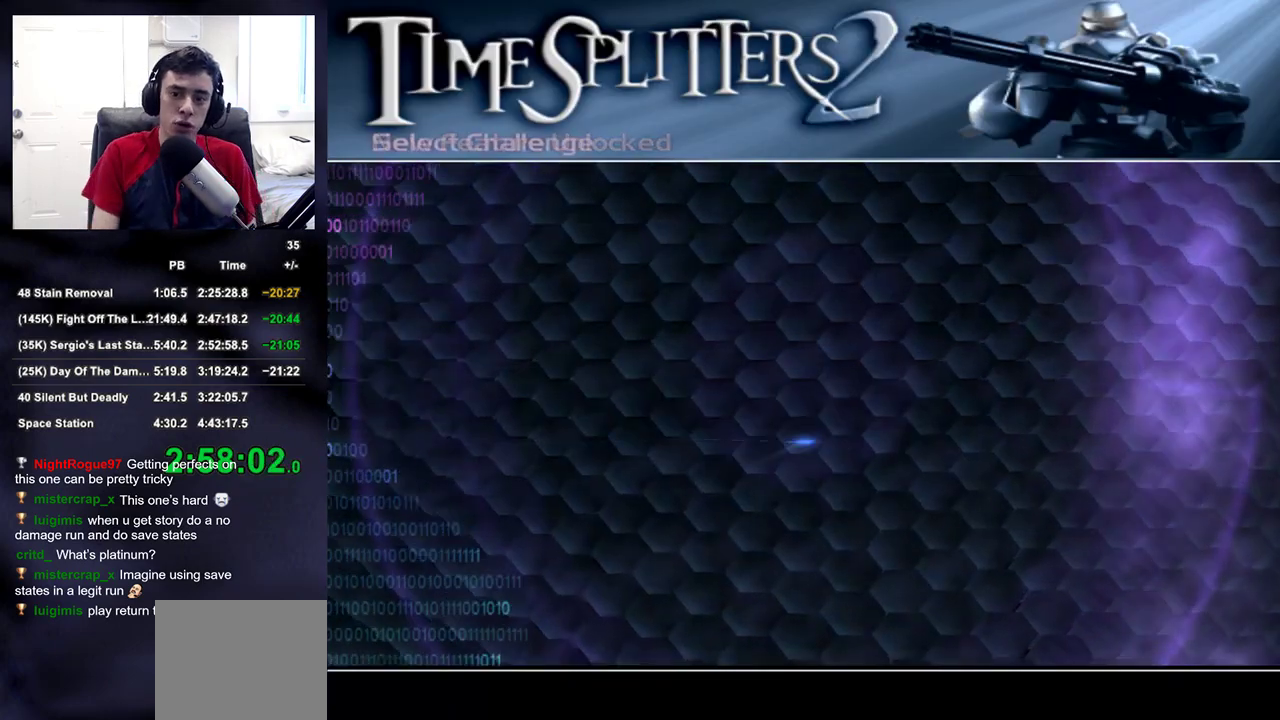
{"buttons": [], "left_stick": "center", "right_stick": "center", "events": [[33, "CROSS", "up"]]}
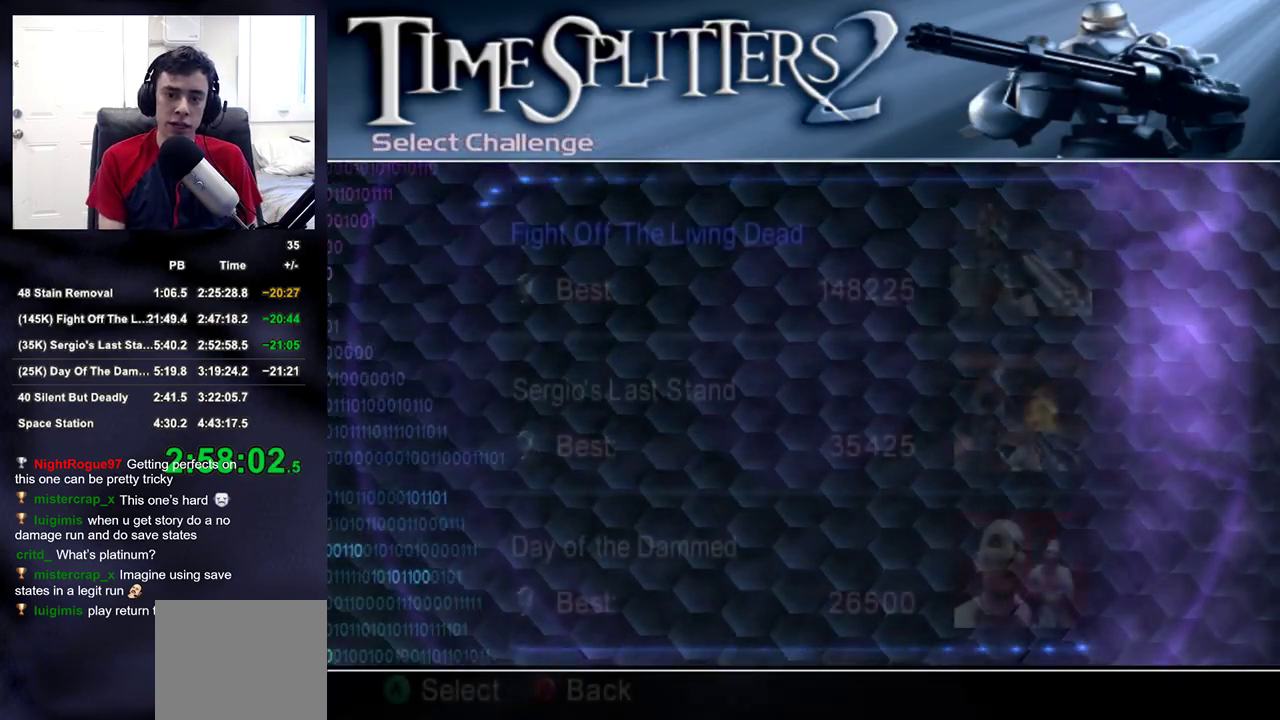
{"buttons": [], "left_stick": "center", "right_stick": "center", "events": [[100, "DPAD_DOWN", "down"], [167, "CIRCLE", "down"], [183, "DPAD_DOWN", "up"], [333, "CIRCLE", "up"]]}
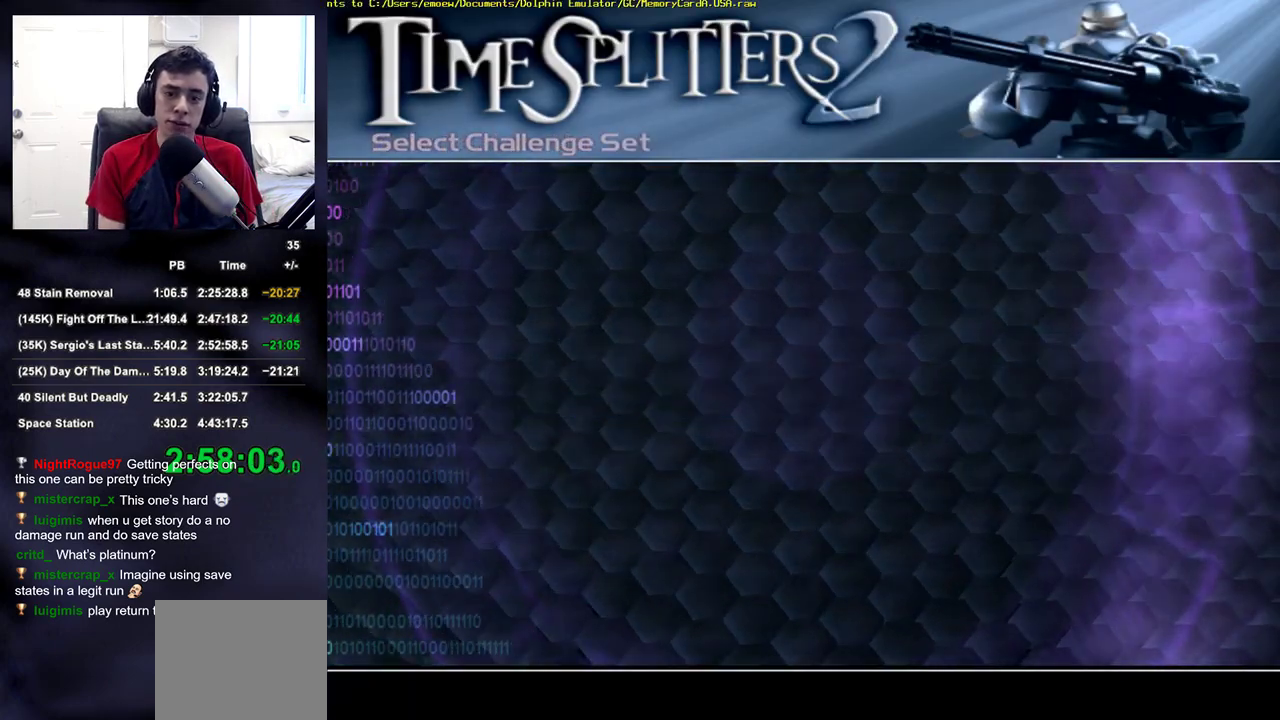
{"buttons": [], "left_stick": "center", "right_stick": "center", "events": []}
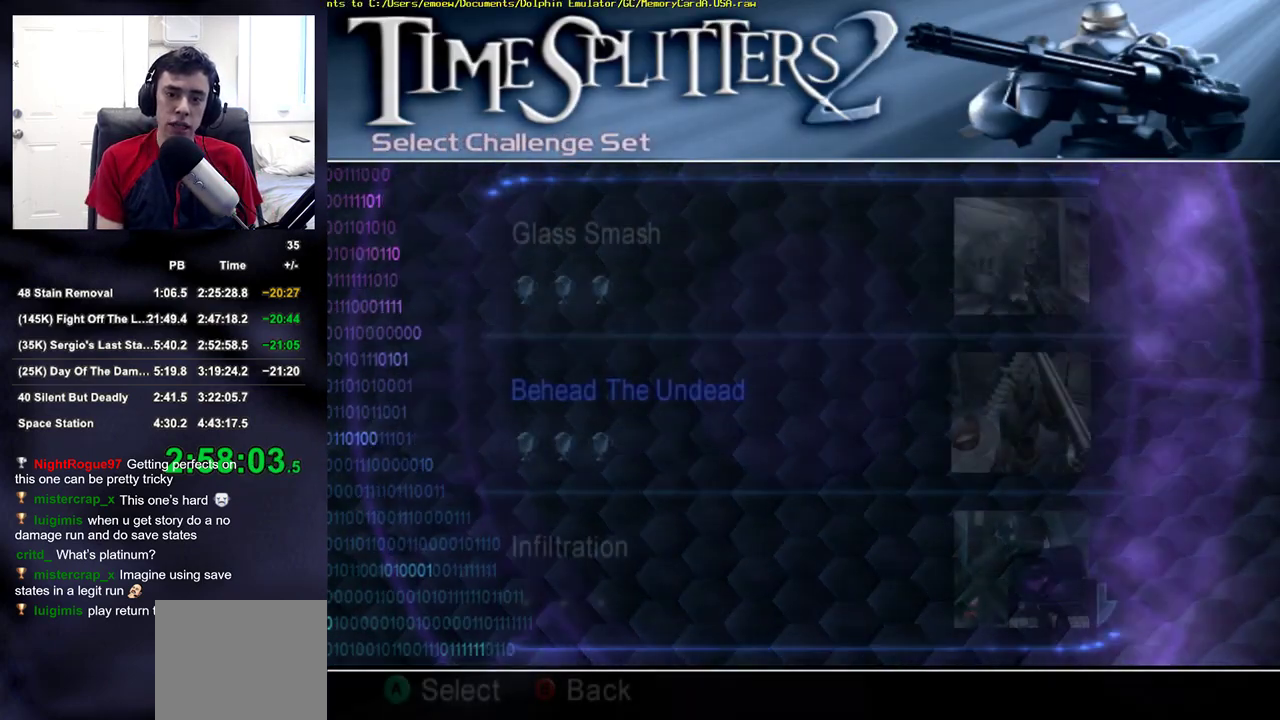
{"buttons": ["CROSS"], "left_stick": "center", "right_stick": "center", "events": [[83, "DPAD_DOWN", "down"], [167, "DPAD_DOWN", "up"], [200, "CROSS", "down"], [250, "CROSS", "up"], [317, "CROSS", "down"], [367, "CROSS", "up"], [450, "CROSS", "down"]]}
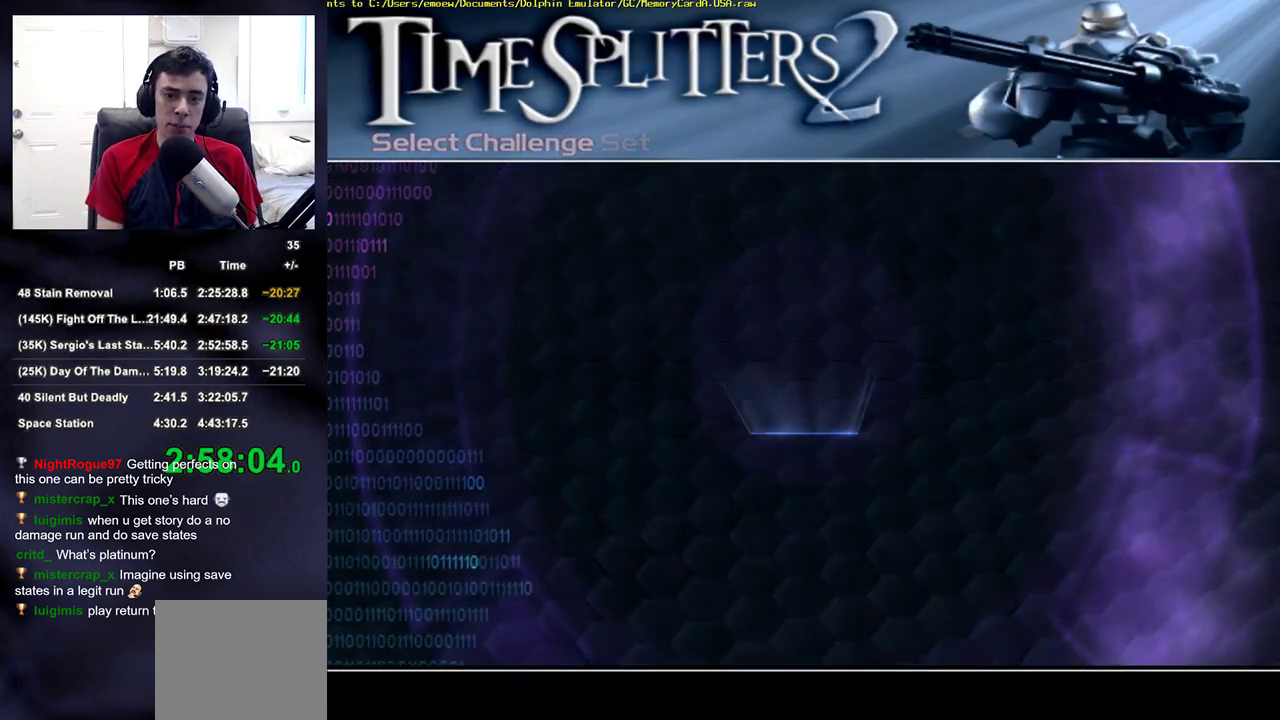
{"buttons": [], "left_stick": "center", "right_stick": "center", "events": [[17, "CROSS", "up"], [83, "CROSS", "down"], [150, "CROSS", "up"], [233, "CROSS", "down"], [300, "CROSS", "up"], [383, "CROSS", "down"], [467, "CROSS", "up"]]}
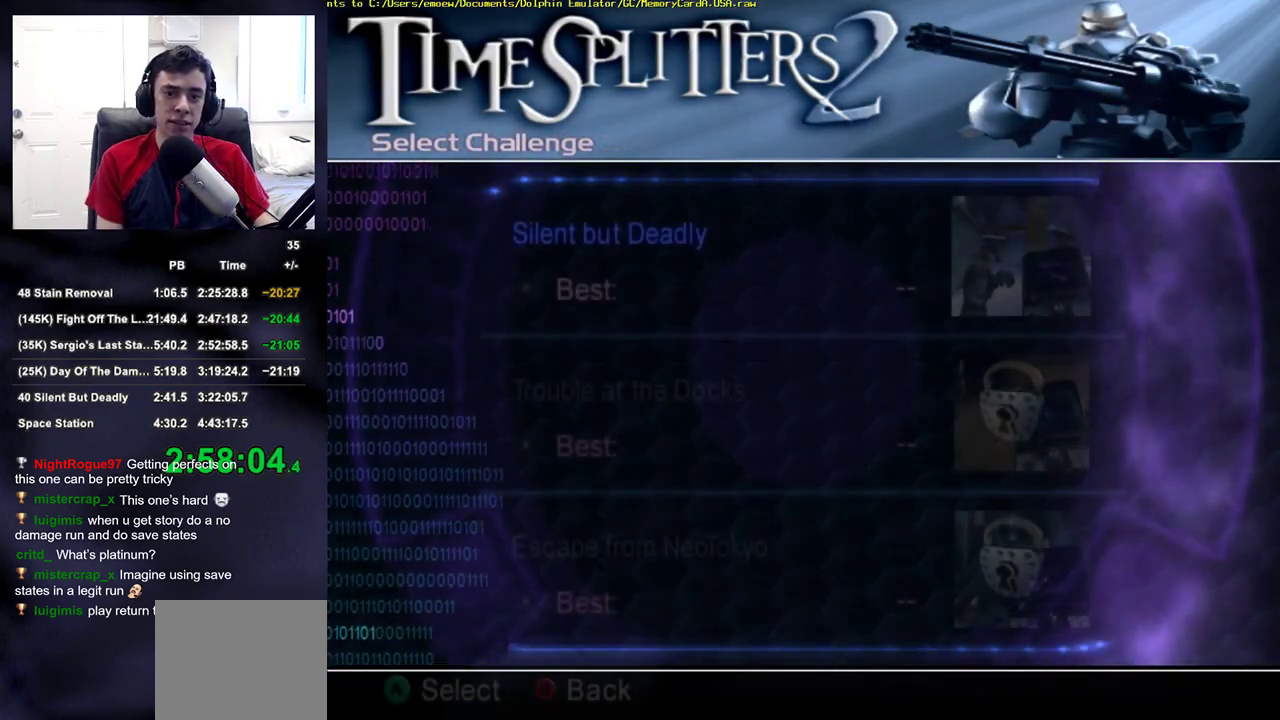
{"buttons": [], "left_stick": "center", "right_stick": "center", "events": [[33, "CROSS", "down"], [100, "CROSS", "up"], [183, "CROSS", "down"], [250, "CROSS", "up"], [317, "CROSS", "down"], [433, "CROSS", "up"]]}
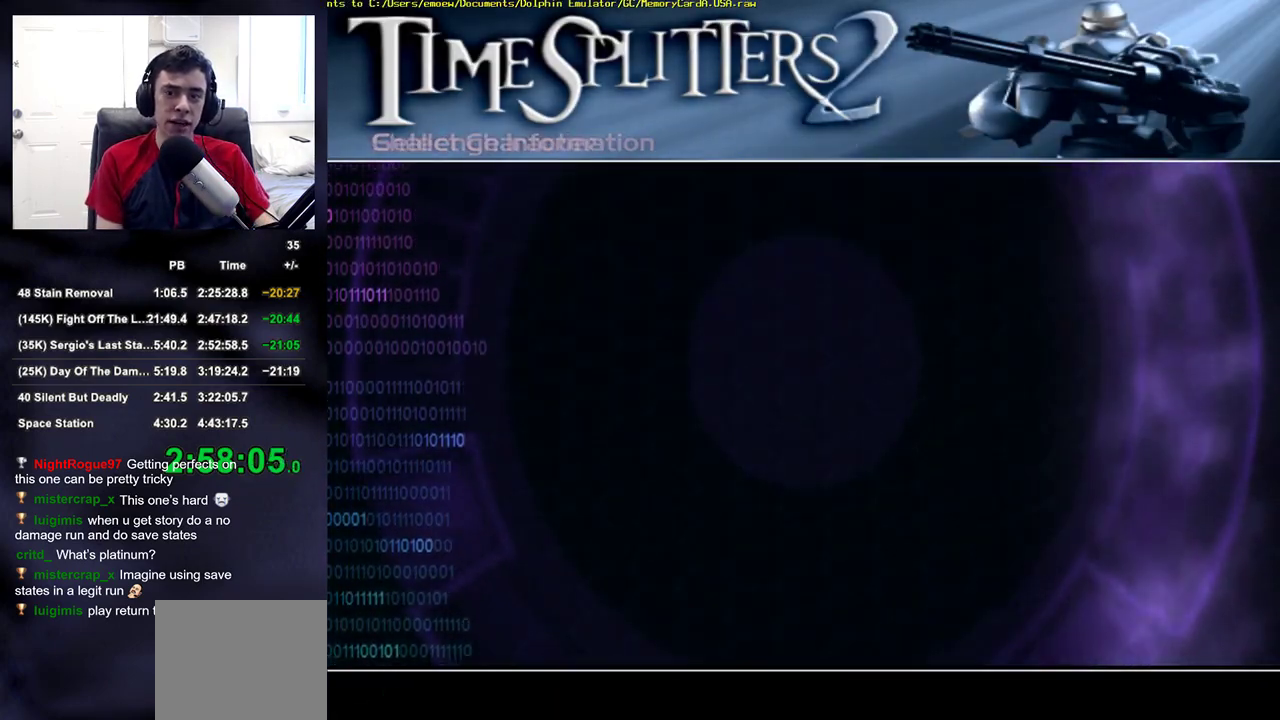
{"buttons": [], "left_stick": "center", "right_stick": "center", "events": [[33, "CROSS", "down"], [200, "CROSS", "up"], [300, "CROSS", "down"], [367, "CROSS", "up"], [433, "CROSS", "down"], [483, "CROSS", "up"]]}
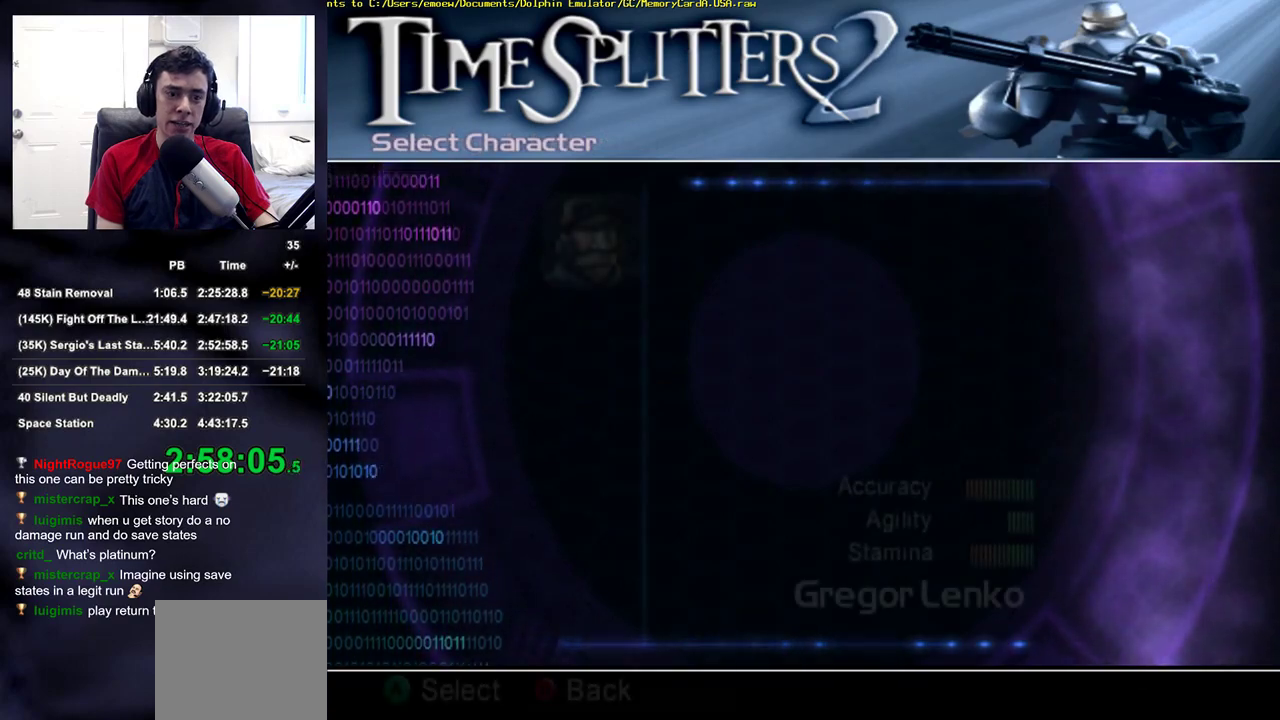
{"buttons": [], "left_stick": "center", "right_stick": "center", "events": [[67, "CROSS", "down"], [133, "CROSS", "up"], [217, "CROSS", "down"], [283, "CROSS", "up"], [333, "CROSS", "down"], [400, "CROSS", "up"]]}